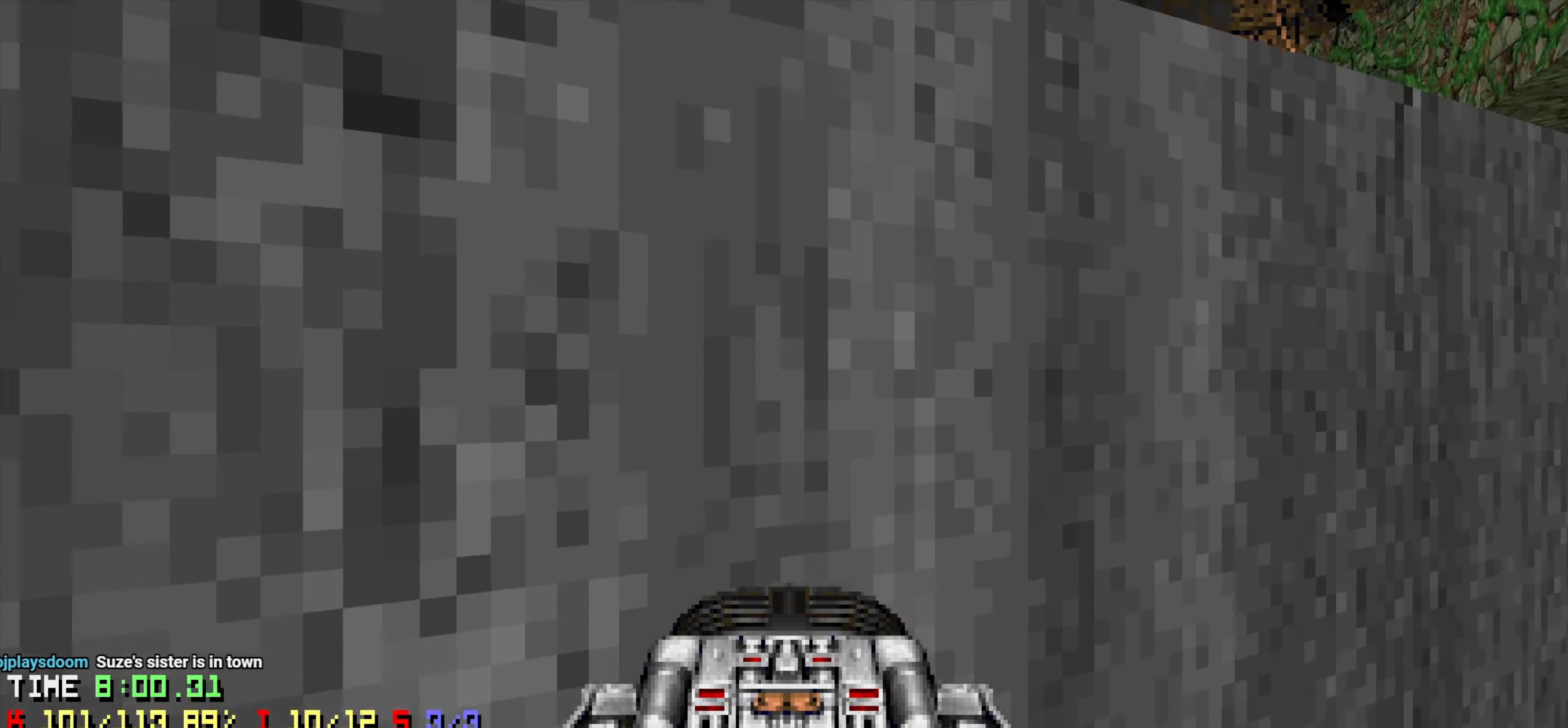
Gameplay with keyboard and mouse; each line is a JSON object with the keys and mouse buttons held at the frame after it. "events" lists presses ("down") and releases ("up") of "1", "2", "3", "4", "a", "alt", "c", "ctrl", "d", "e", "f", "q", "r", "s", "shift", "space", "tab", "v", "w", "x", "z", "mouse_left", "mouse_wheel" and "mouse_right" between this image and that frame as [ms after this image, input, new state], when the widget could be followed in between. "mouse_left", "mouse_wheel", "mouse_right" = the "left", "wheel", "right" buttons of the "mouse" list. No other keys are recorded. "wheel" means that the mouse wheel is clicked or scrolled. "mouse_move" is the direction in which the mouse moves at that frame (one of eight, or "still"), when it could be read.
{"keys": ["d", "s"], "mouse": [], "mouse_move": "left", "events": [[216, "d", "down"], [250, "w", "down"], [350, "w", "up"], [433, "mouse_left", "up"], [433, "s", "down"]]}
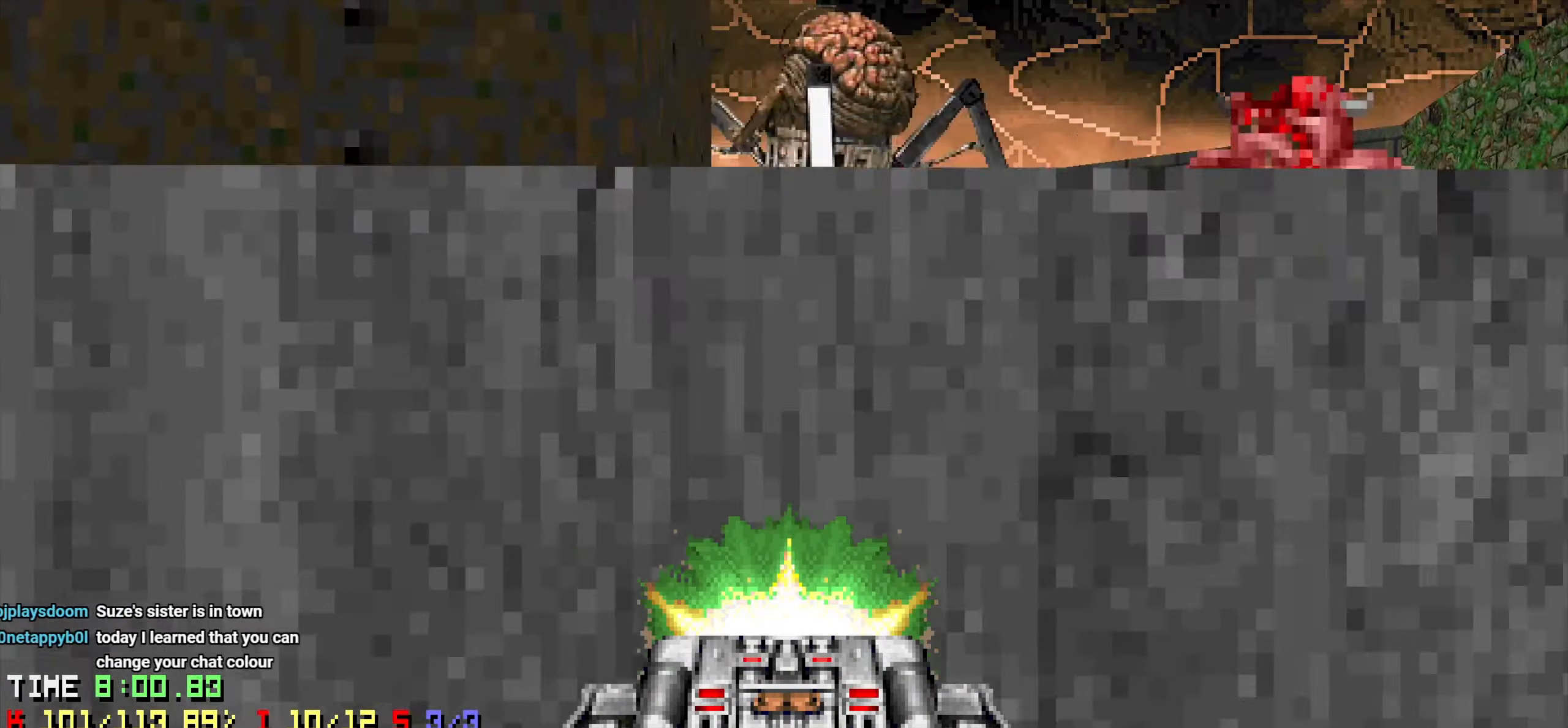
{"keys": ["a"], "mouse": [], "mouse_move": "left", "events": [[216, "d", "up"], [366, "s", "up"], [416, "a", "down"]]}
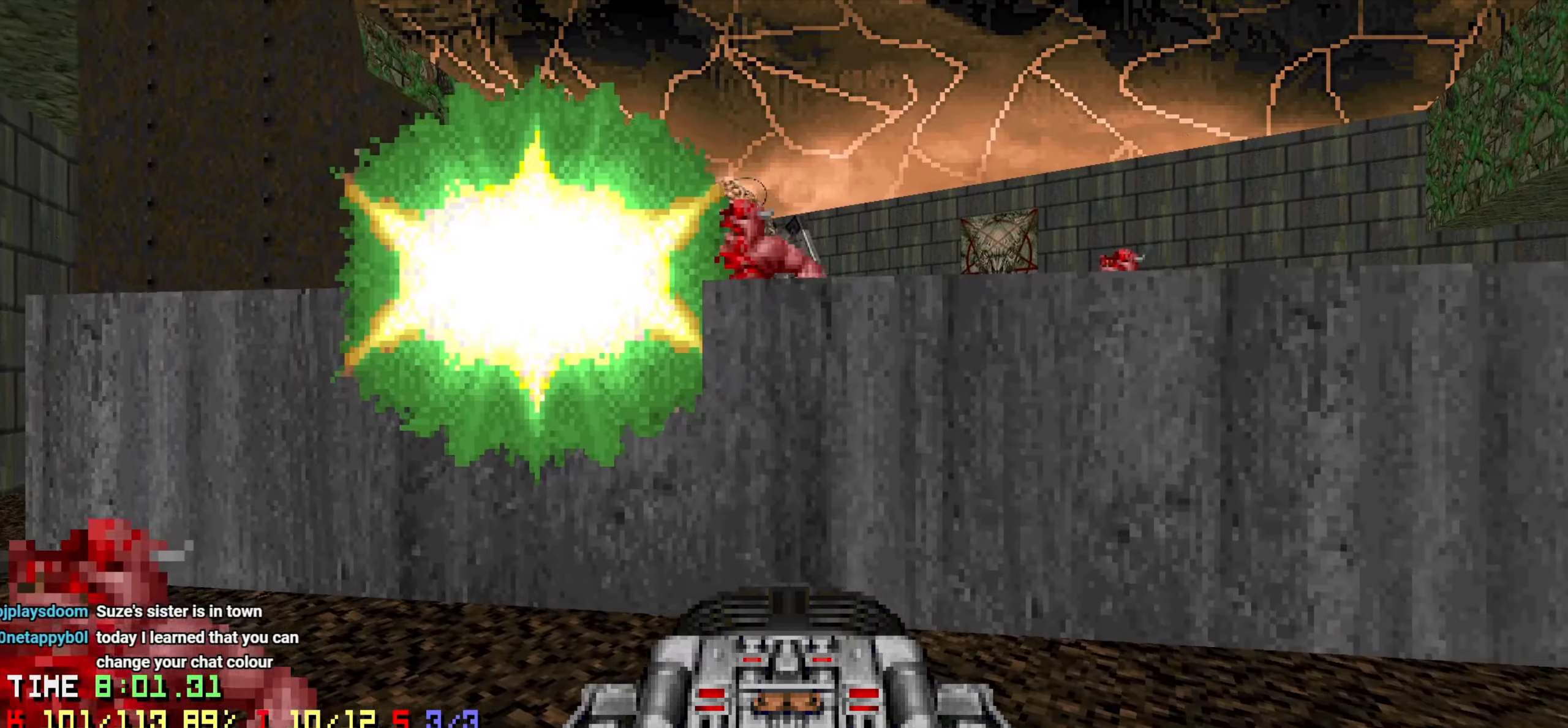
{"keys": ["a"], "mouse": [], "mouse_move": "up-right", "events": [[16, "a", "up"], [150, "a", "down"], [150, "w", "down"], [466, "w", "up"]]}
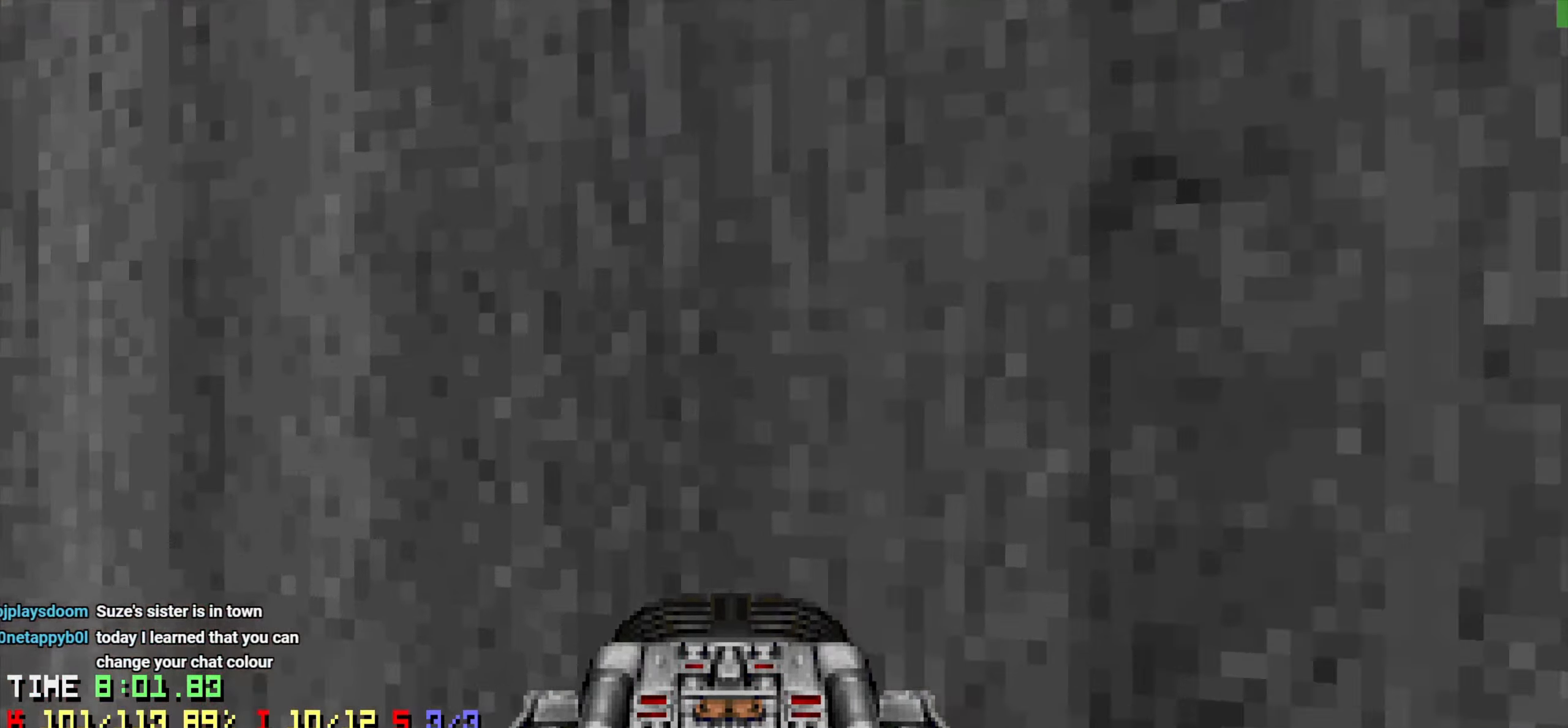
{"keys": ["a"], "mouse": [], "mouse_move": "up-right", "events": [[66, "s", "down"], [116, "a", "up"], [116, "s", "up"], [266, "a", "down"]]}
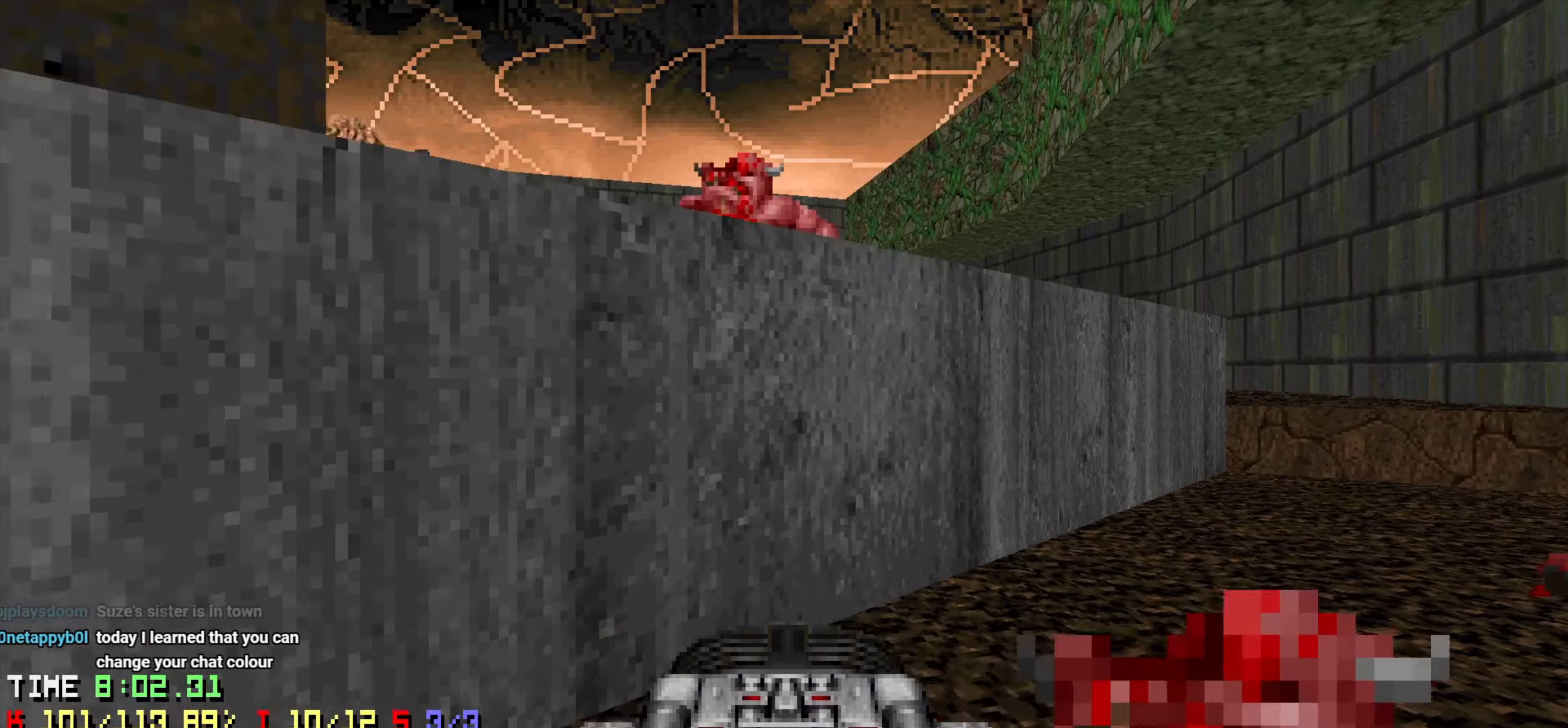
{"keys": [], "mouse": [], "mouse_move": "up-left", "events": [[83, "a", "up"], [233, "d", "down"], [233, "s", "down"], [266, "d", "up"], [266, "s", "up"]]}
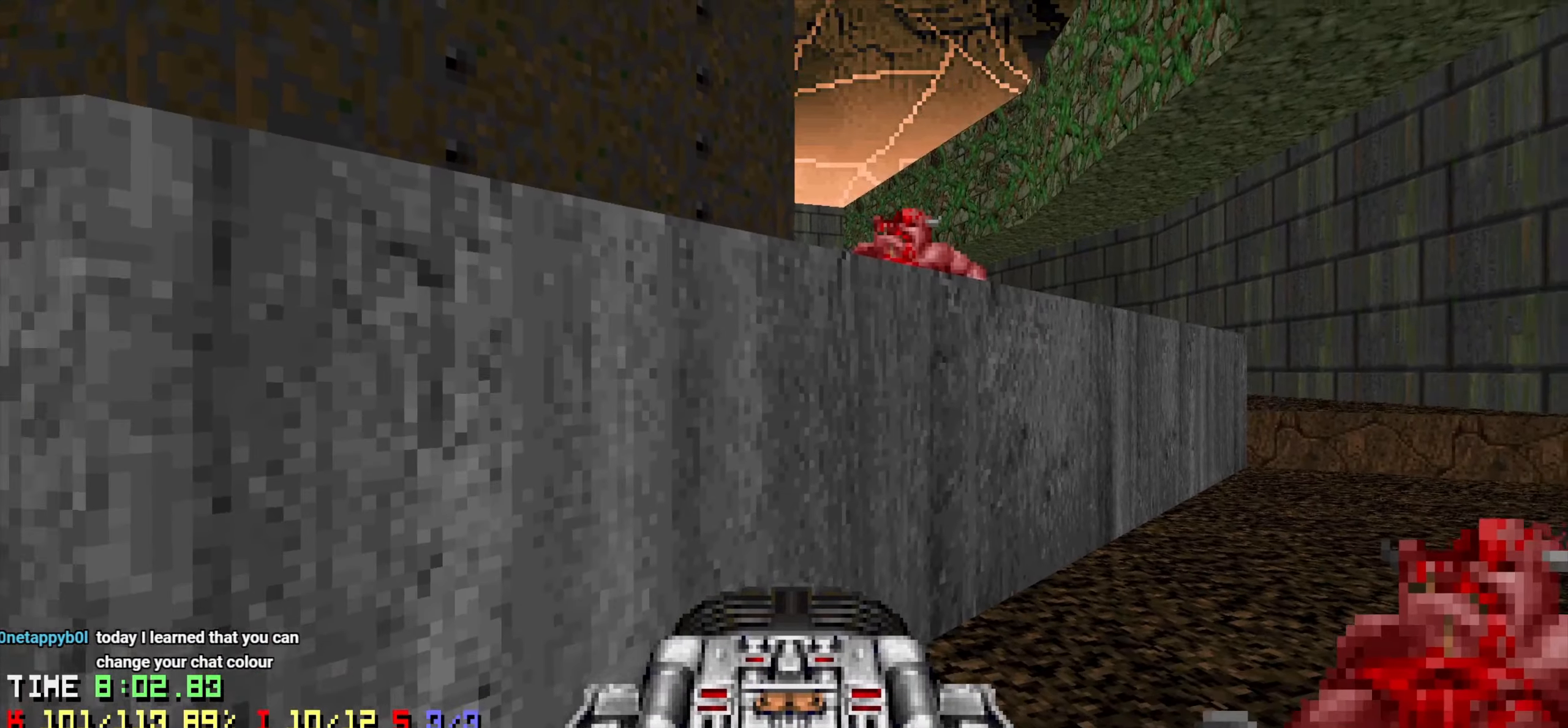
{"keys": ["d"], "mouse": ["left"], "mouse_move": "left", "events": [[50, "w", "down"], [116, "d", "down"], [116, "mouse_left", "down"], [233, "d", "up"], [333, "w", "up"], [433, "d", "down"]]}
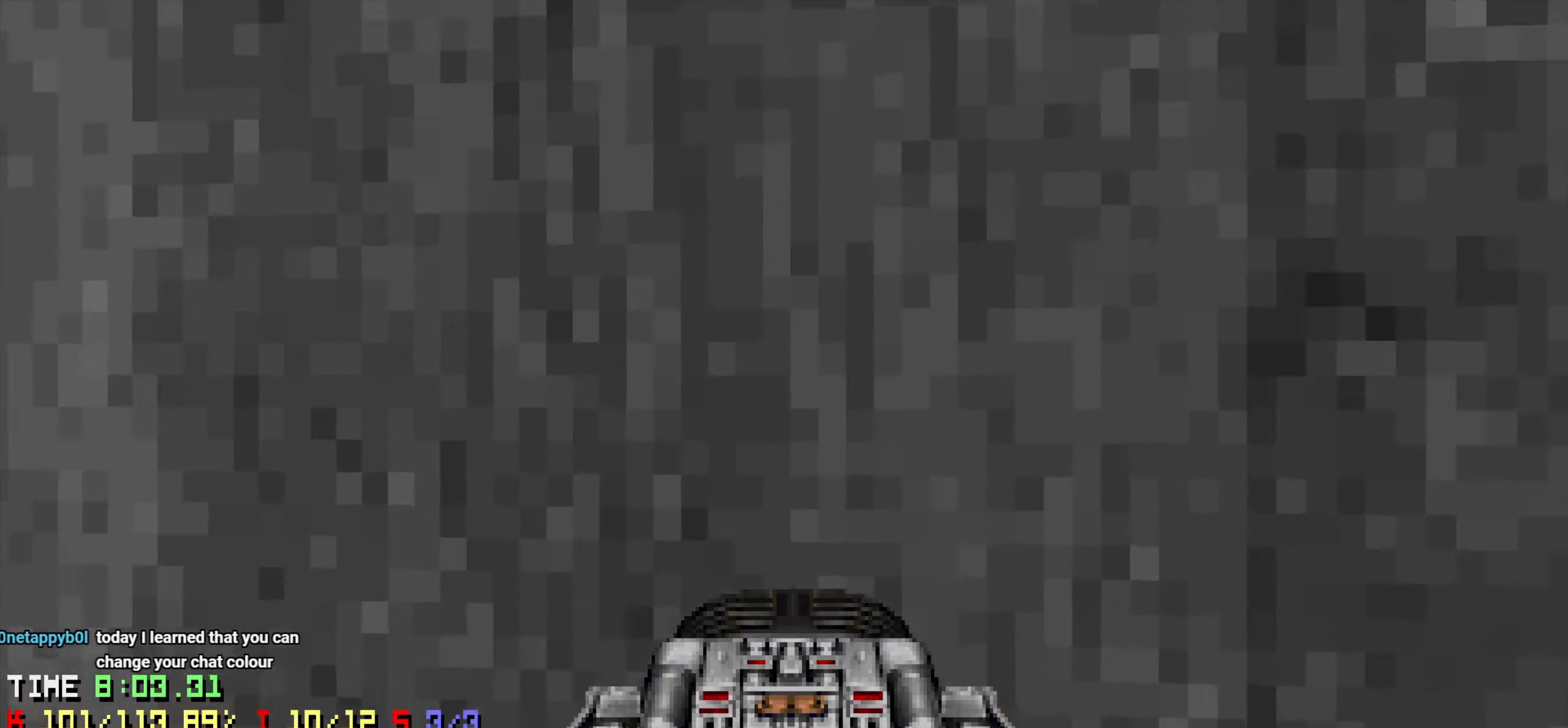
{"keys": ["s"], "mouse": [], "mouse_move": "up", "events": [[16, "s", "down"], [66, "mouse_left", "up"], [116, "d", "up"]]}
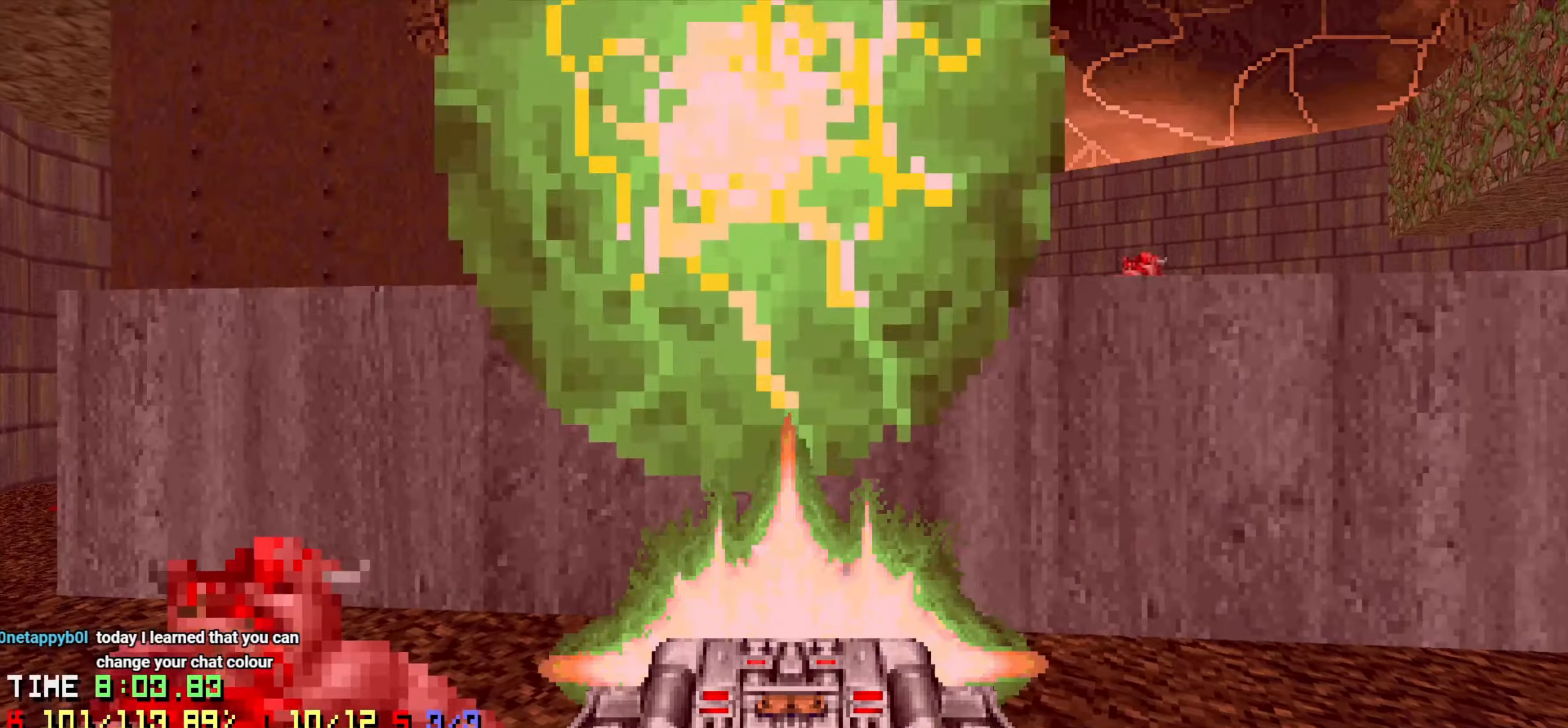
{"keys": ["a", "w"], "mouse": [], "mouse_move": "left", "events": [[33, "s", "up"], [83, "a", "down"], [133, "a", "up"], [183, "a", "down"], [316, "a", "up"], [366, "a", "down"], [366, "w", "down"]]}
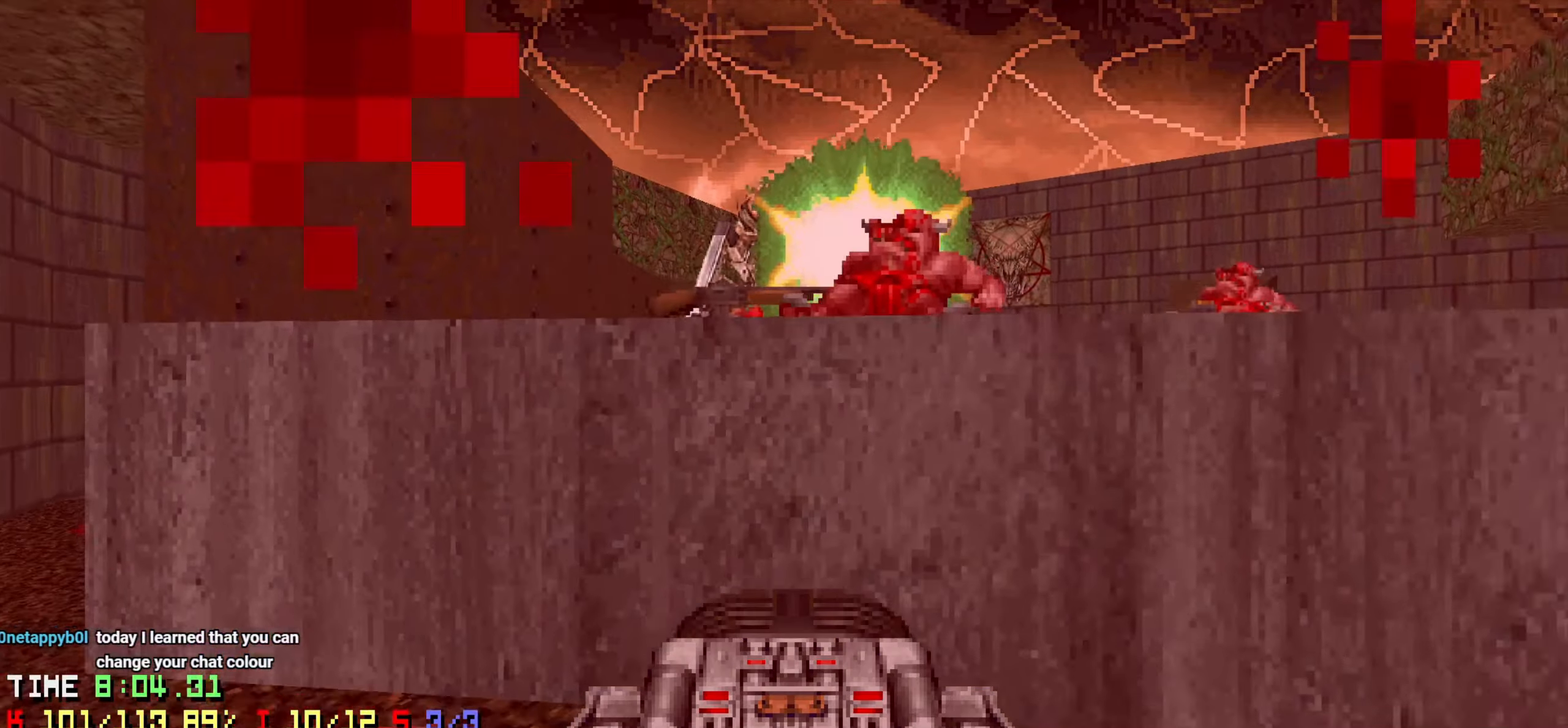
{"keys": ["d"], "mouse": [], "mouse_move": "left", "events": [[200, "w", "up"], [283, "s", "down"], [333, "a", "up"], [383, "d", "down"], [466, "s", "up"]]}
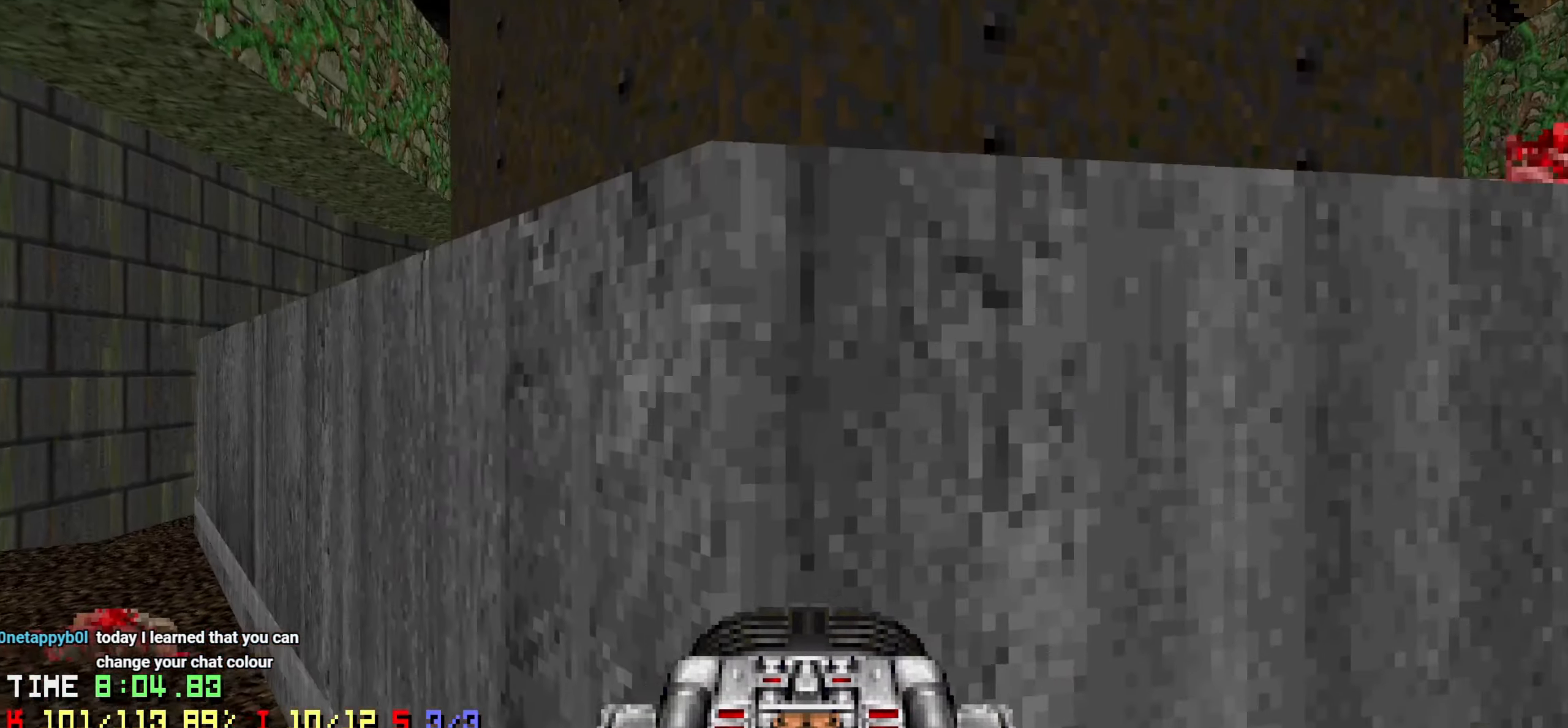
{"keys": [], "mouse": [], "mouse_move": "still", "events": [[16, "d", "up"]]}
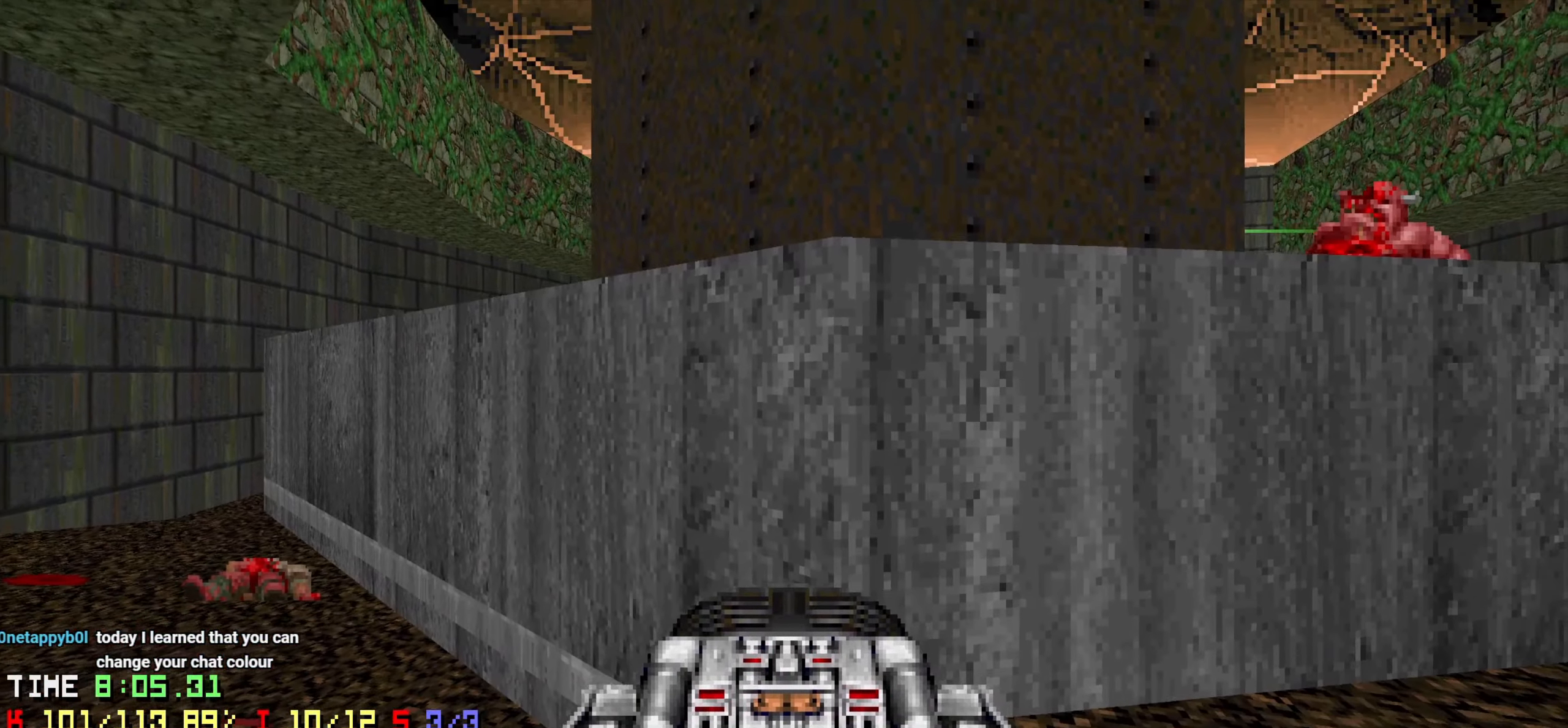
{"keys": ["w"], "mouse": [], "mouse_move": "left", "events": [[183, "w", "down"]]}
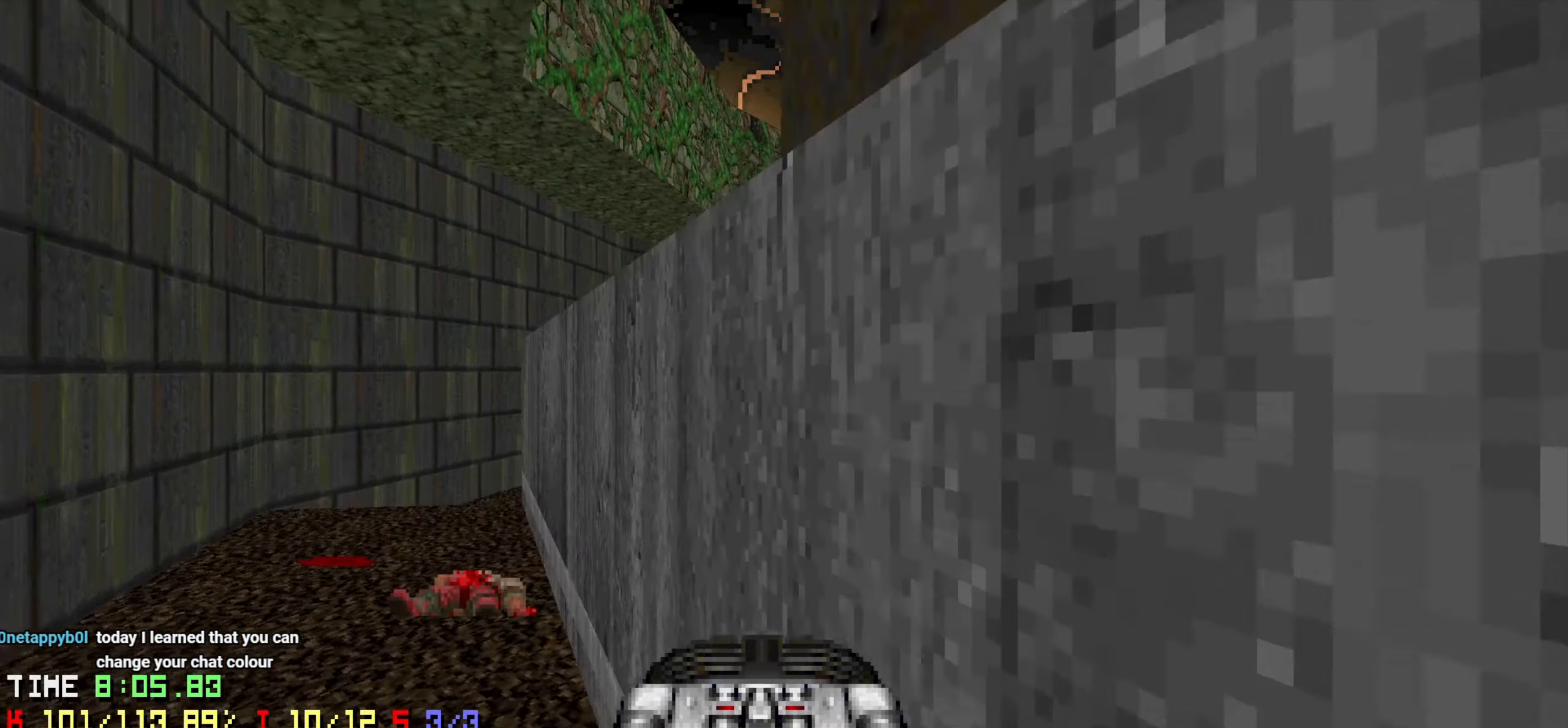
{"keys": ["w"], "mouse": [], "mouse_move": "left", "events": []}
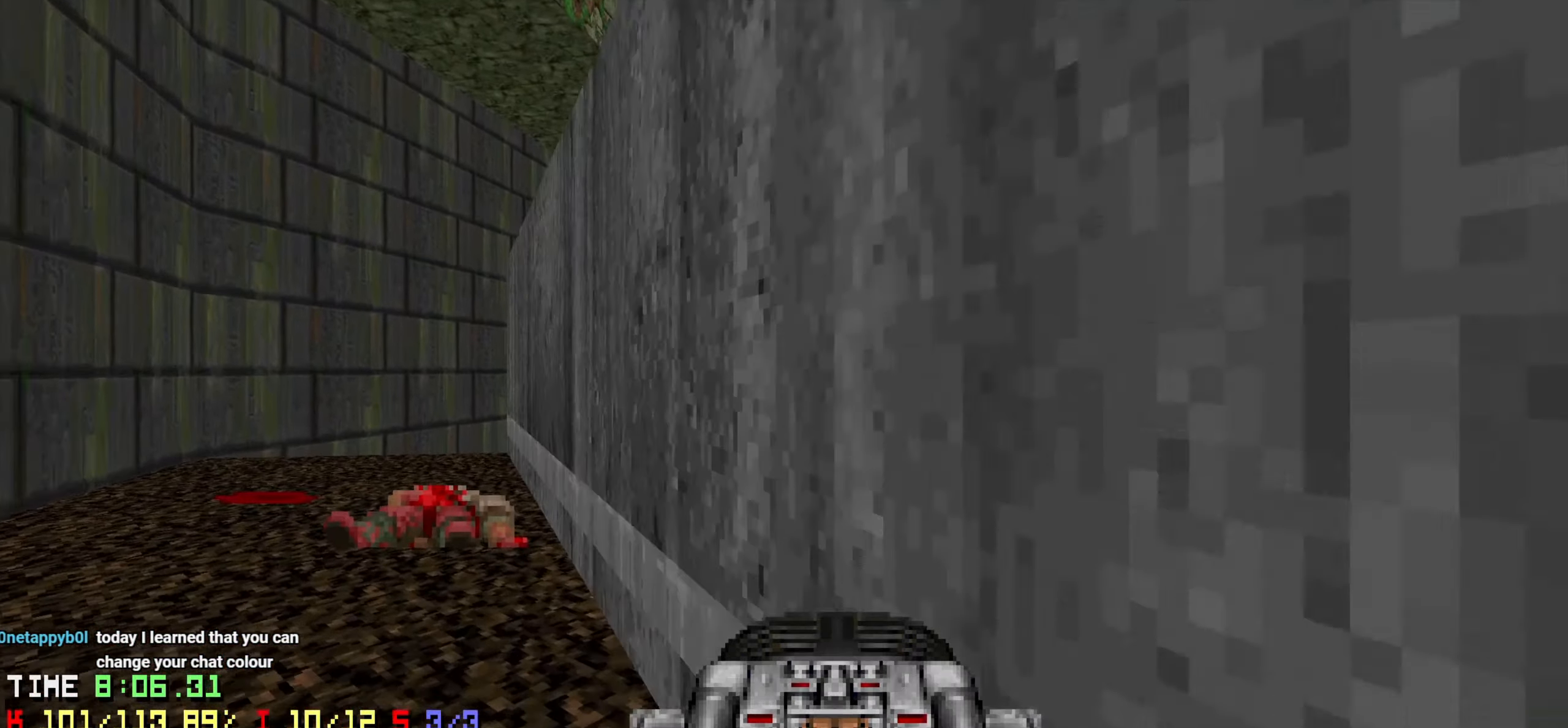
{"keys": ["d", "w"], "mouse": [], "mouse_move": "right", "events": [[500, "d", "down"]]}
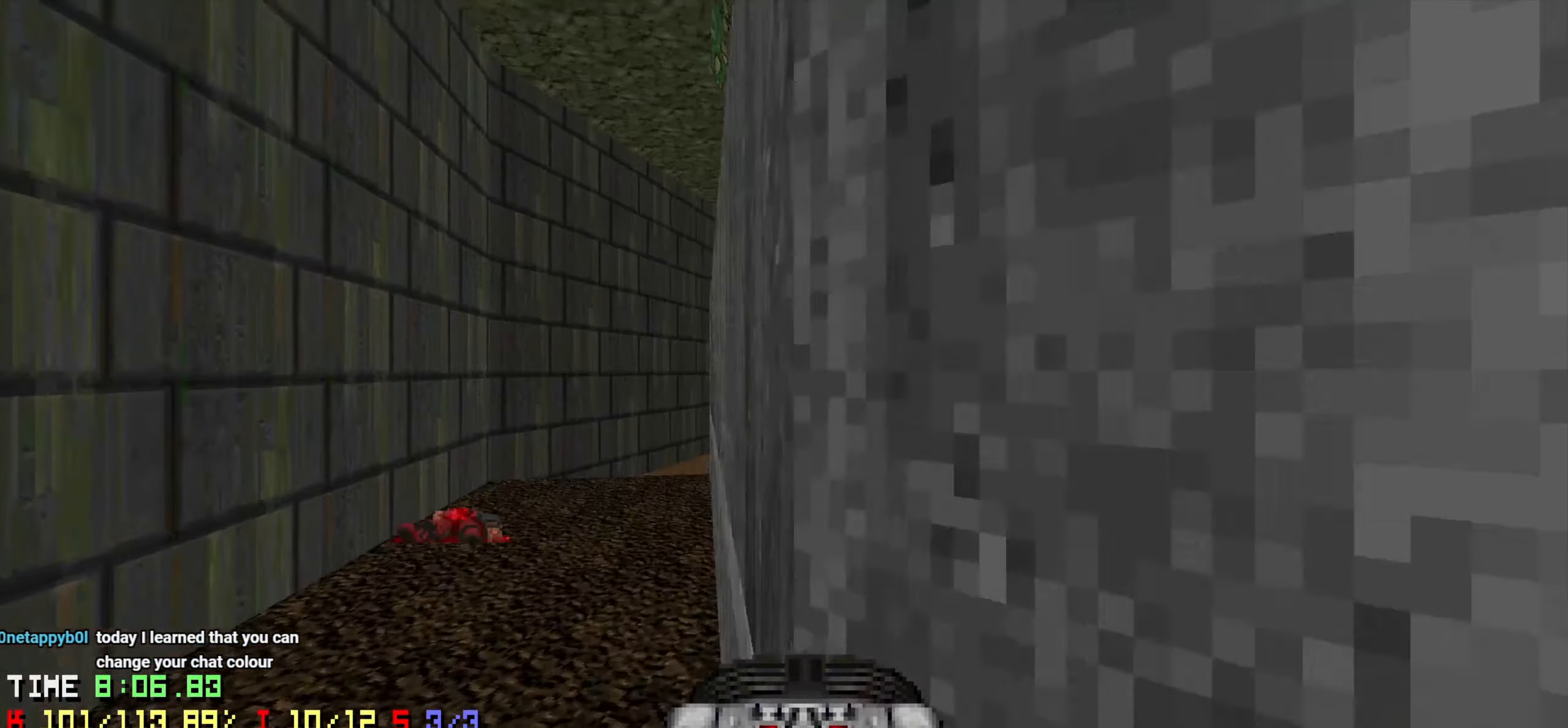
{"keys": ["w"], "mouse": [], "mouse_move": "right", "events": [[500, "d", "up"]]}
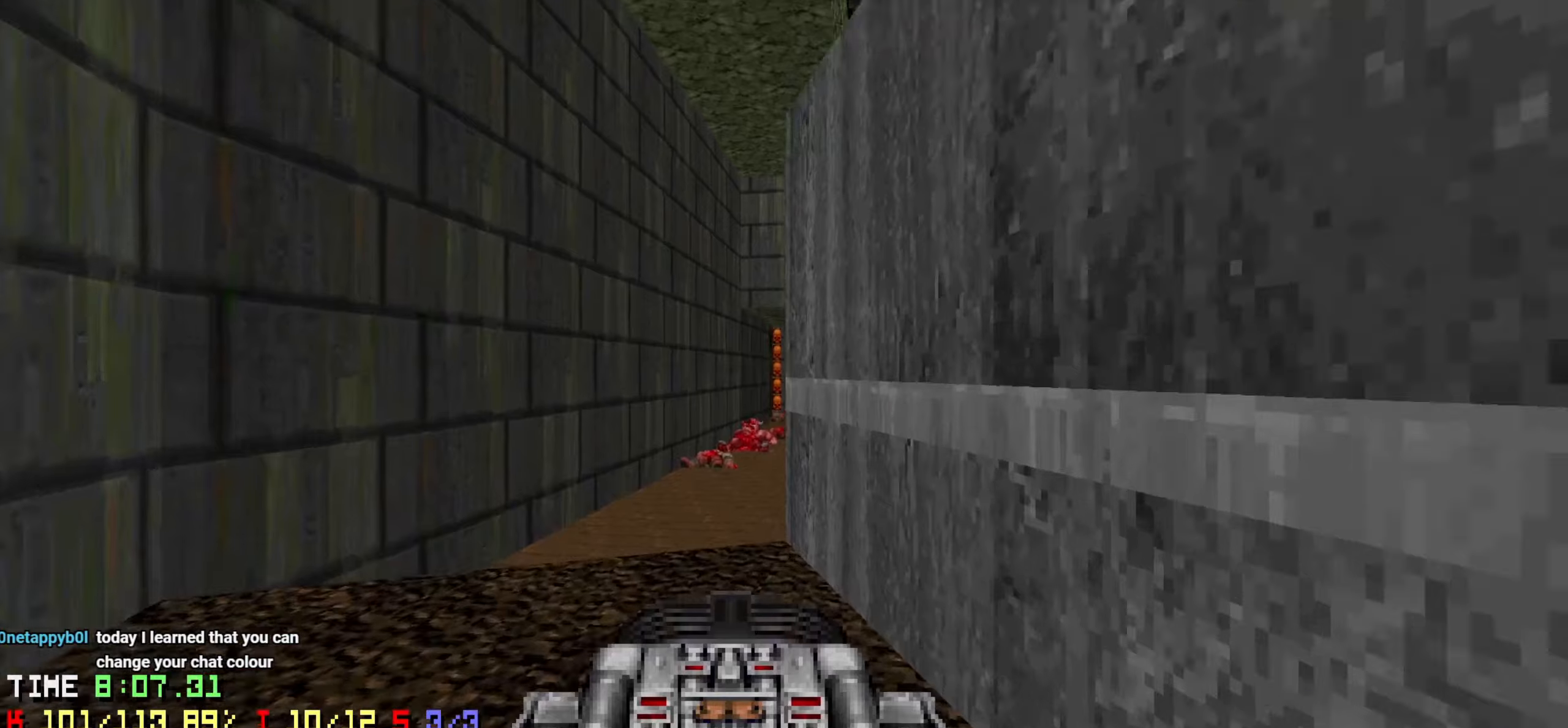
{"keys": ["d", "w"], "mouse": [], "mouse_move": "up-right", "events": [[150, "a", "down"], [233, "a", "up"], [383, "d", "down"]]}
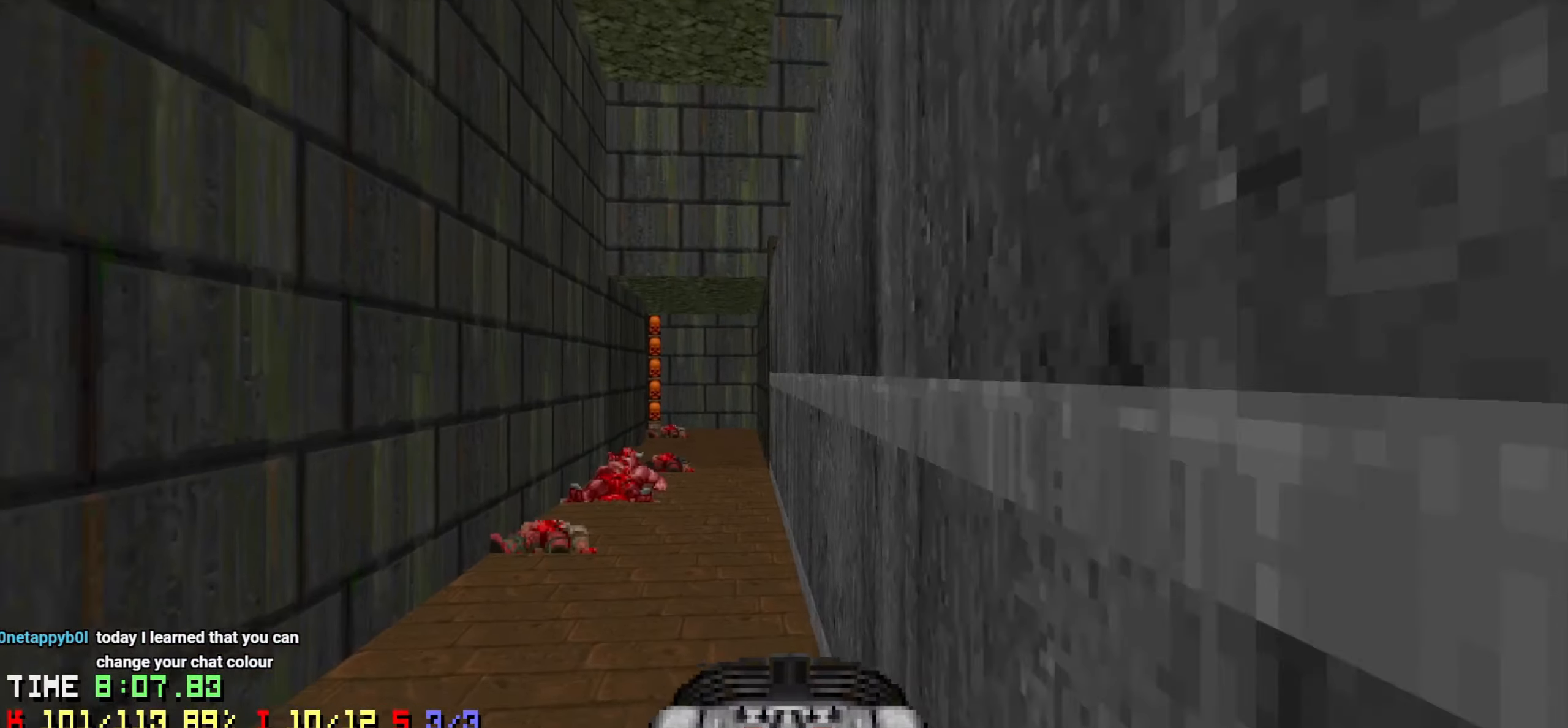
{"keys": ["3", "w"], "mouse": [], "mouse_move": "up-right", "events": [[16, "d", "up"], [450, "3", "down"]]}
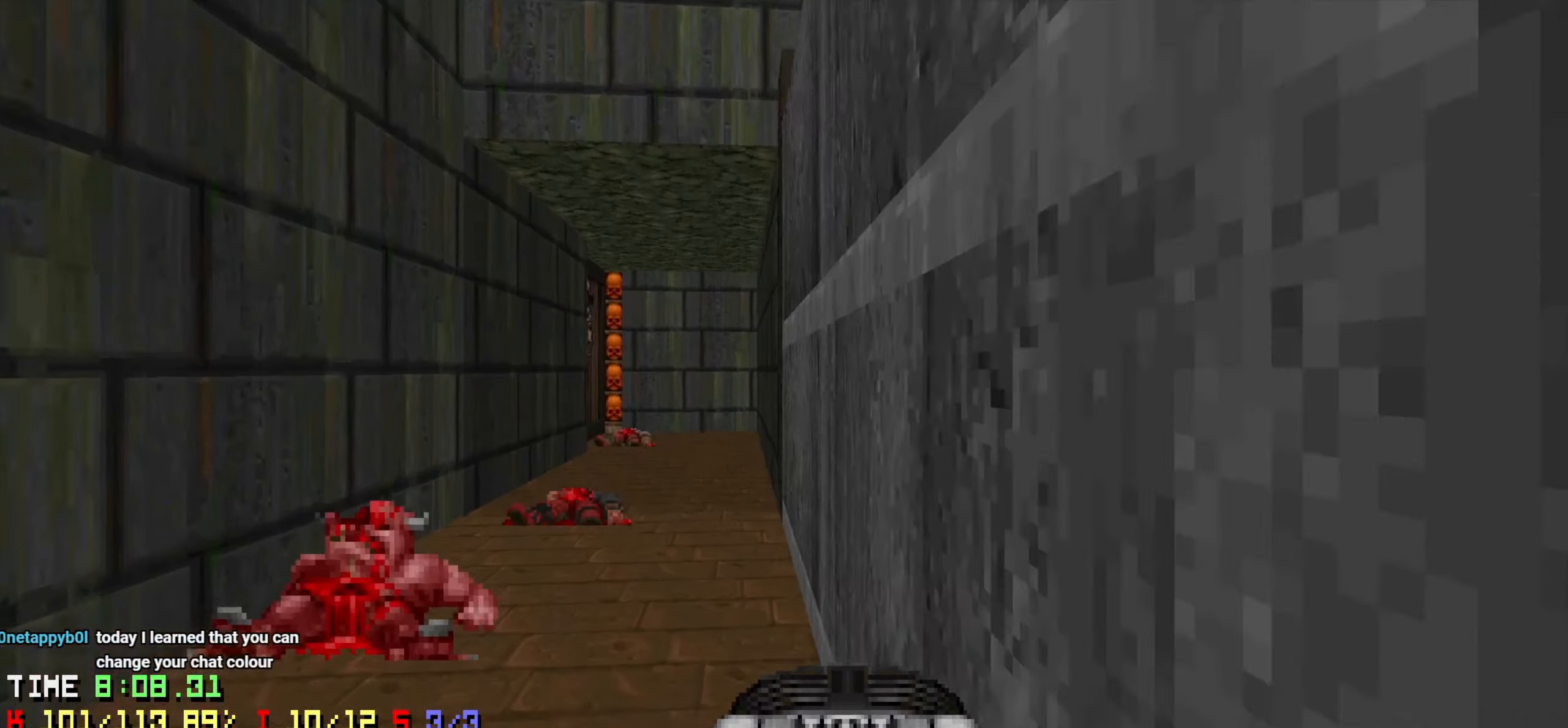
{"keys": ["w"], "mouse": [], "mouse_move": "up-left", "events": [[33, "3", "up"]]}
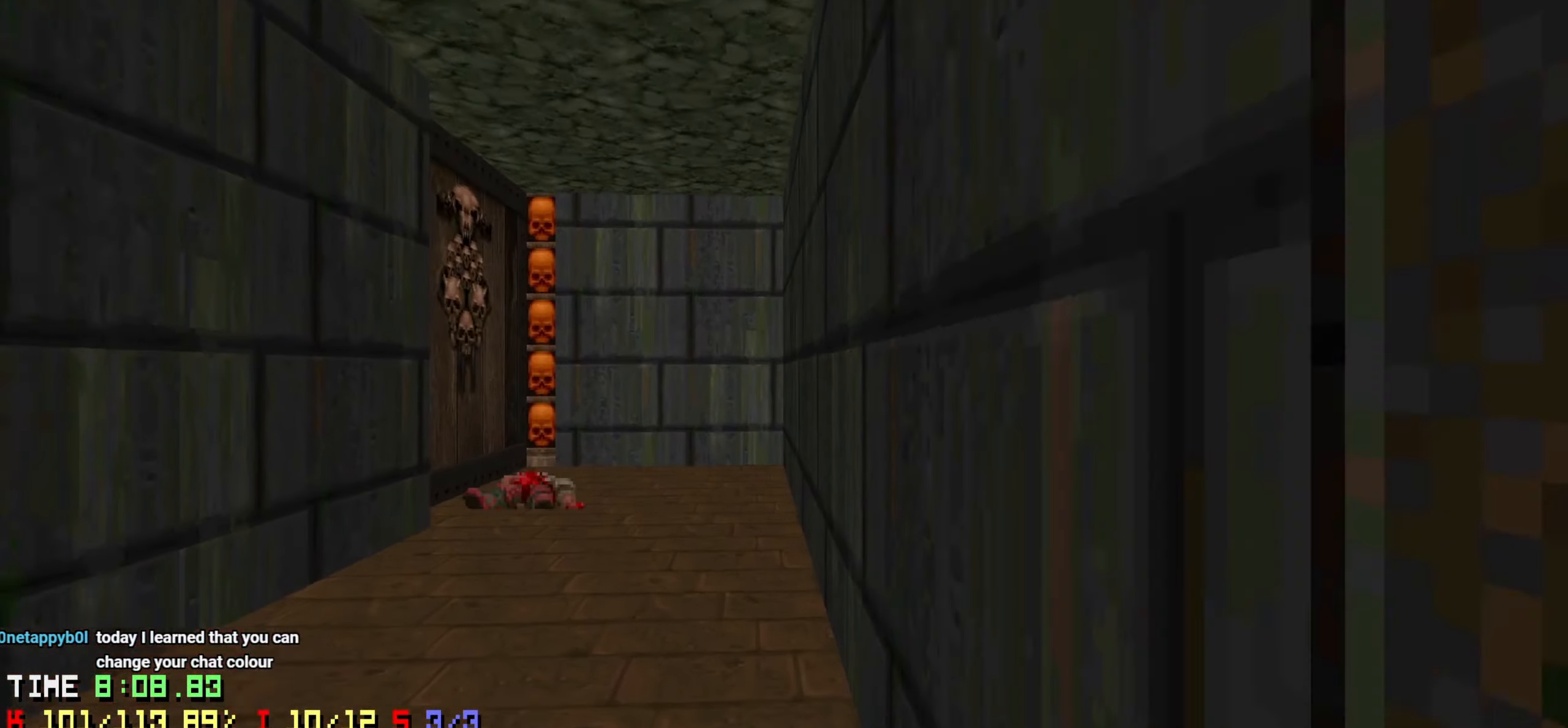
{"keys": ["a", "w"], "mouse": [], "mouse_move": "left", "events": [[333, "a", "down"]]}
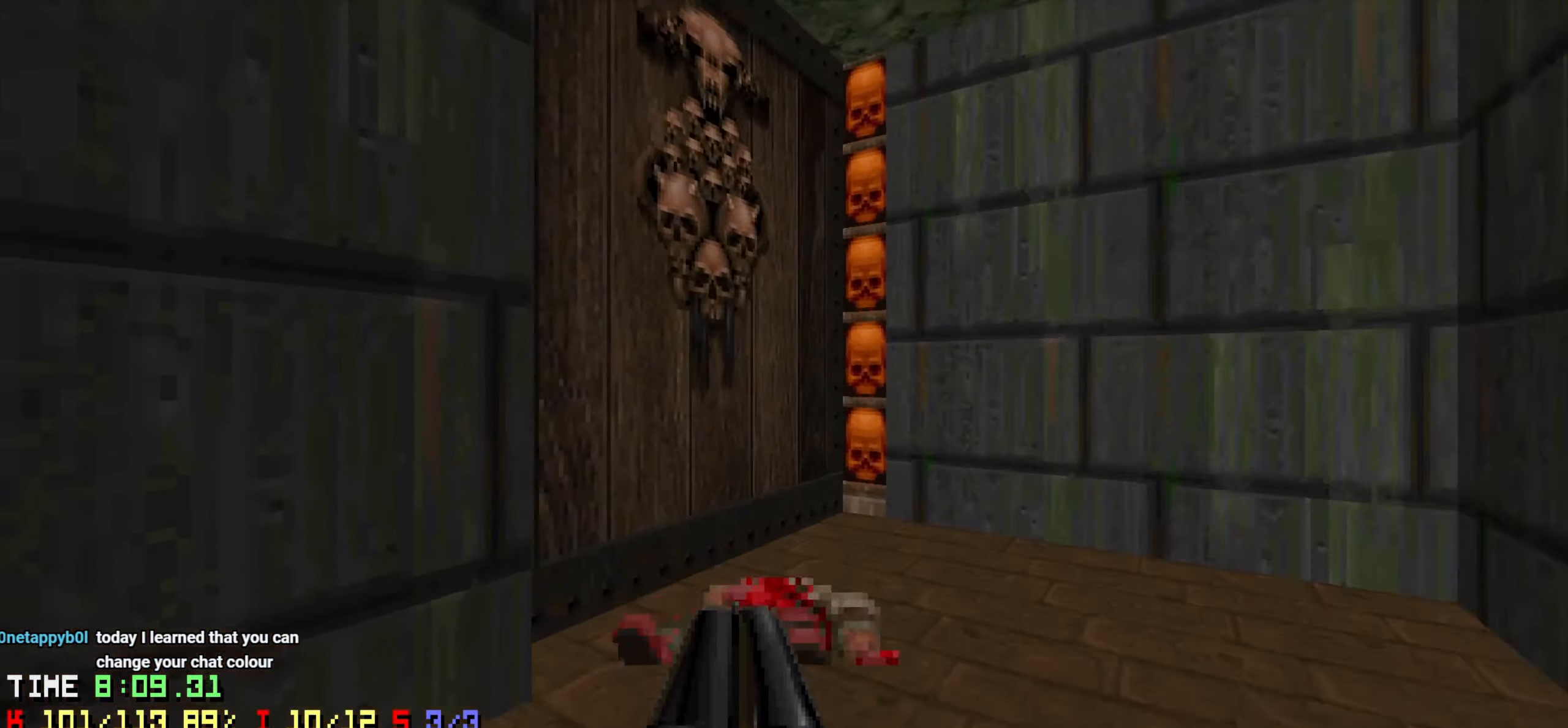
{"keys": ["a", "s"], "mouse": [], "mouse_move": "up-left", "events": [[116, "a", "up"], [200, "w", "up"], [250, "a", "down"], [250, "mouse_wheel", "down"], [300, "s", "down"], [350, "mouse_wheel", "up"]]}
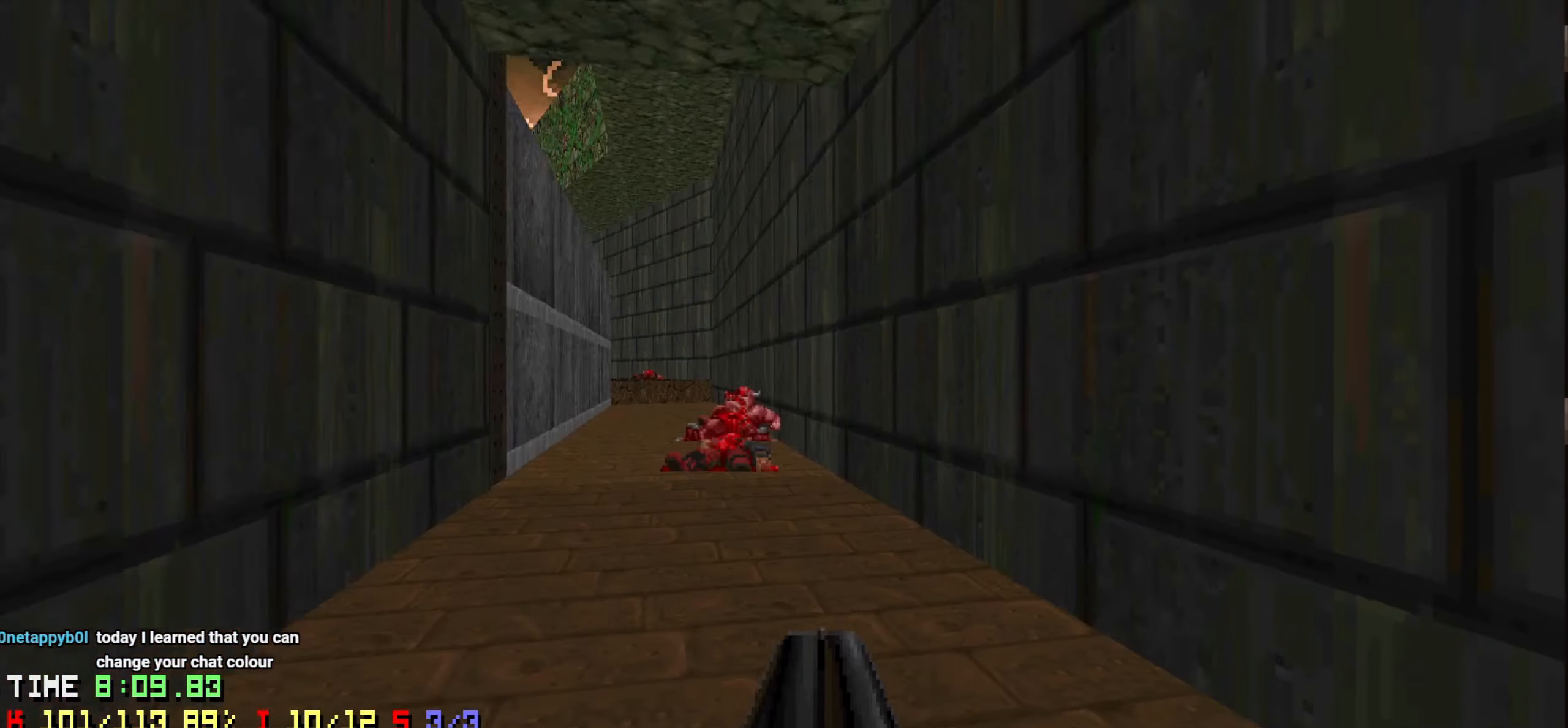
{"keys": ["a", "w"], "mouse": [], "mouse_move": "left", "events": [[33, "s", "up"], [133, "a", "up"], [183, "d", "down"], [266, "w", "down"], [316, "a", "down"], [316, "d", "up"]]}
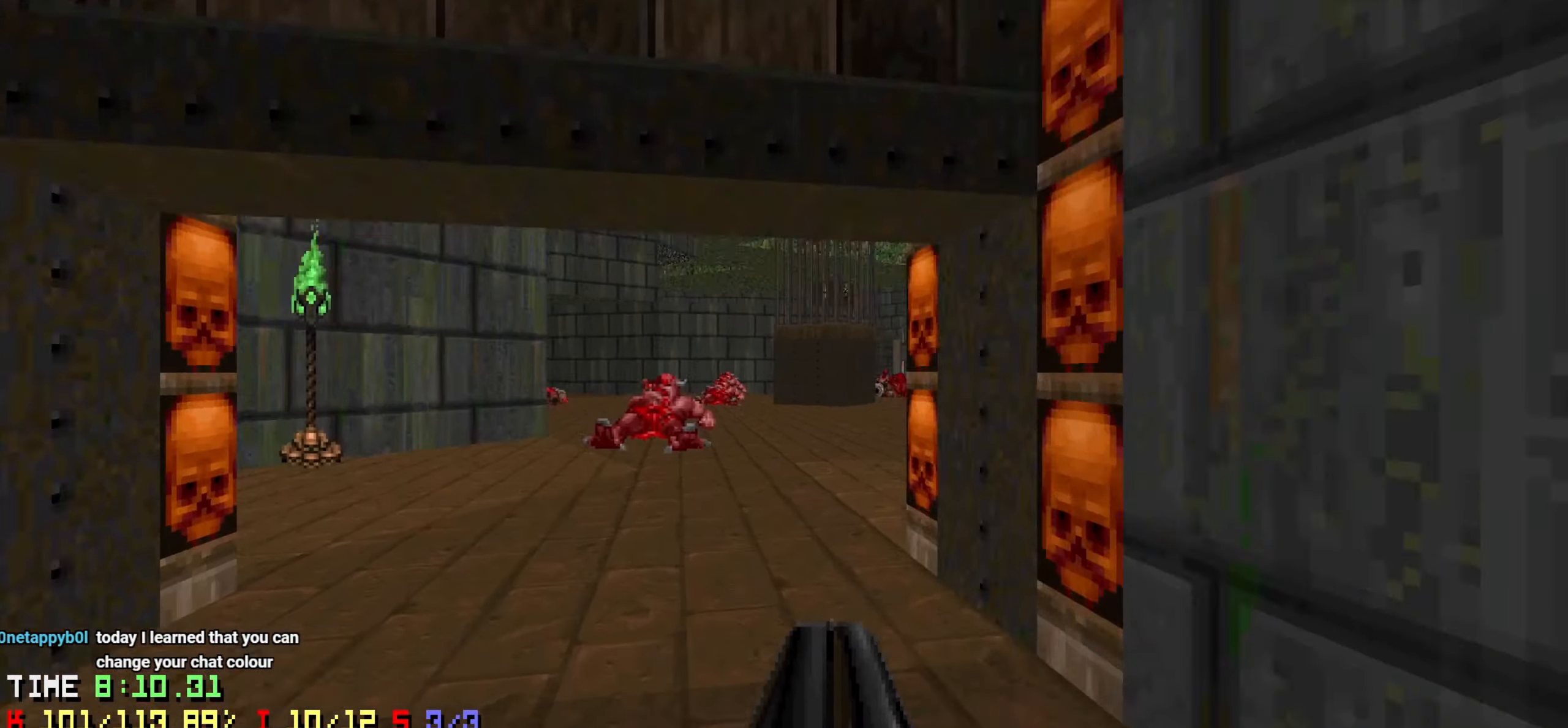
{"keys": ["a"], "mouse": [], "mouse_move": "right", "events": [[100, "e", "down"], [150, "a", "up"], [150, "e", "up"], [283, "d", "down"], [433, "d", "up"], [433, "w", "up"], [483, "a", "down"]]}
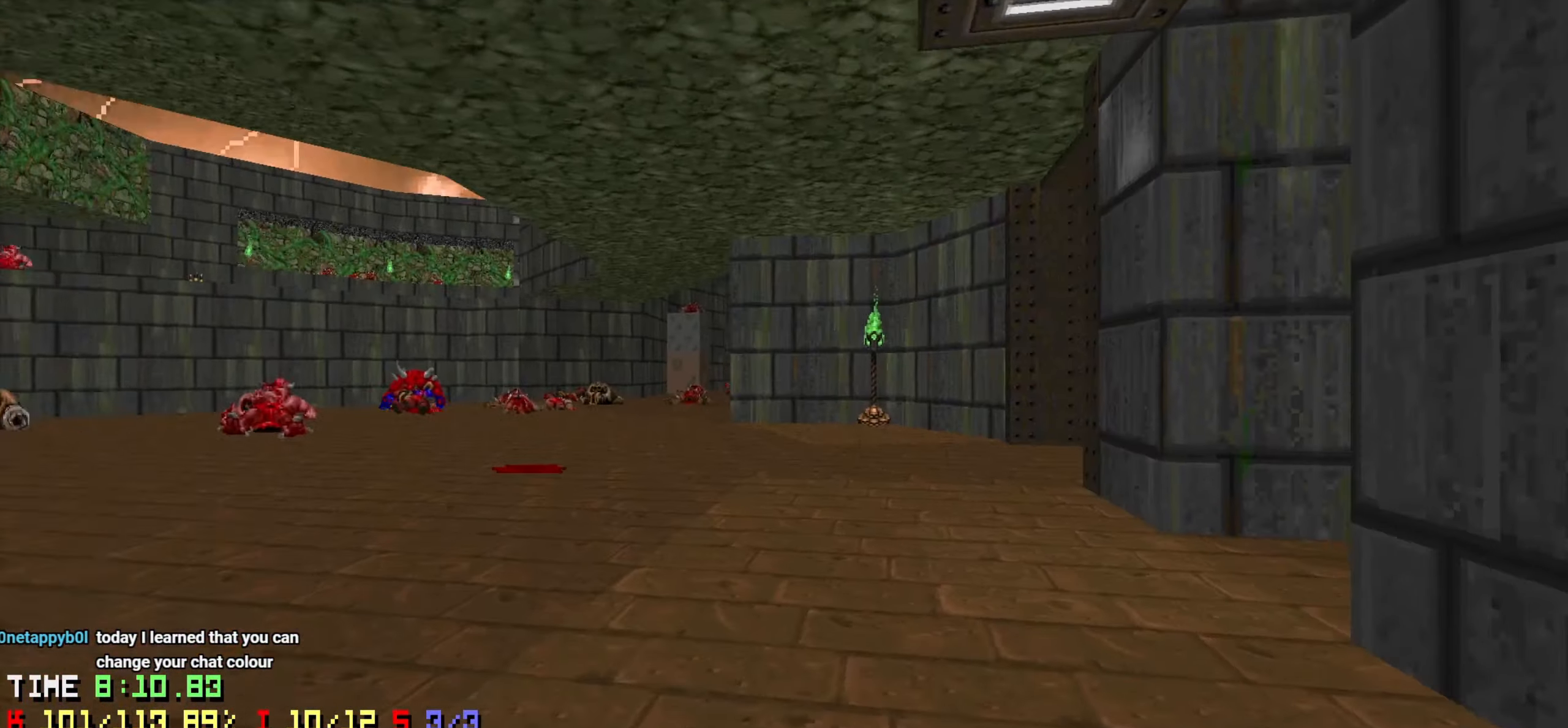
{"keys": ["d"], "mouse": [], "mouse_move": "up-right", "events": [[33, "a", "up"], [116, "a", "down"], [116, "w", "down"], [400, "a", "up"], [450, "d", "down"], [483, "w", "up"]]}
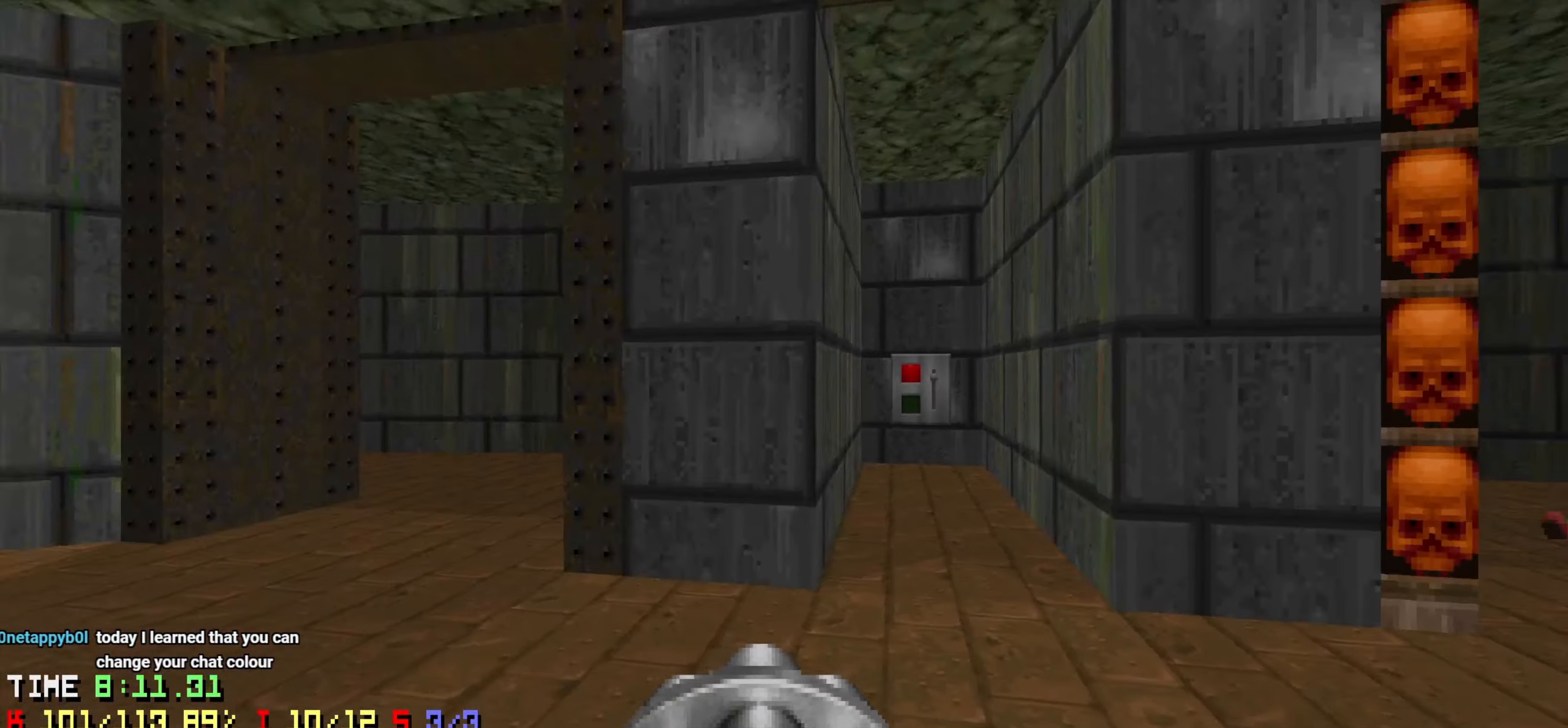
{"keys": ["d"], "mouse": [], "mouse_move": "up-right", "events": [[33, "d", "up"], [216, "a", "down"], [216, "w", "down"], [416, "a", "up"], [450, "d", "down"], [500, "w", "up"]]}
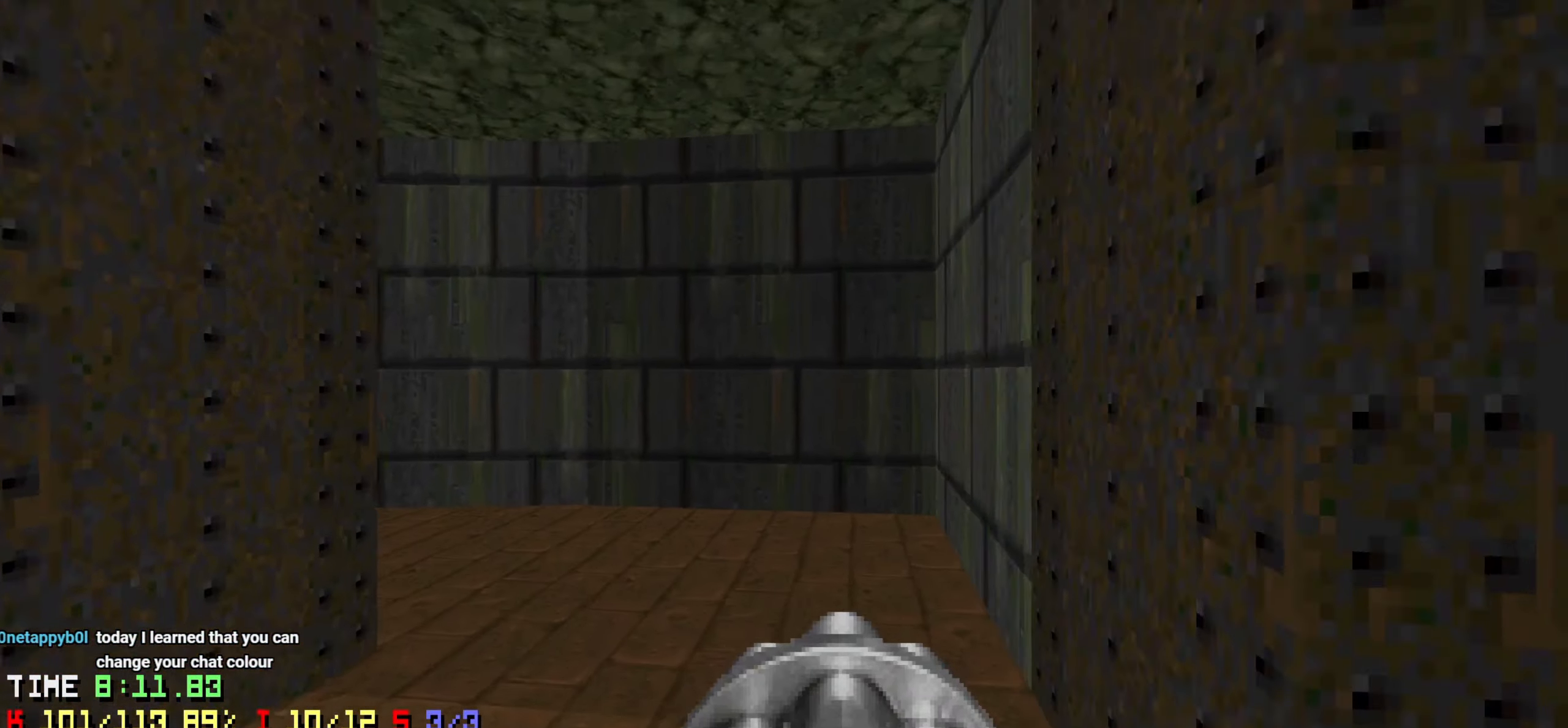
{"keys": ["d", "w"], "mouse": [], "mouse_move": "left", "events": [[50, "d", "up"], [100, "a", "down"], [100, "s", "down"], [283, "a", "up"], [283, "d", "down"], [333, "s", "up"], [366, "w", "down"]]}
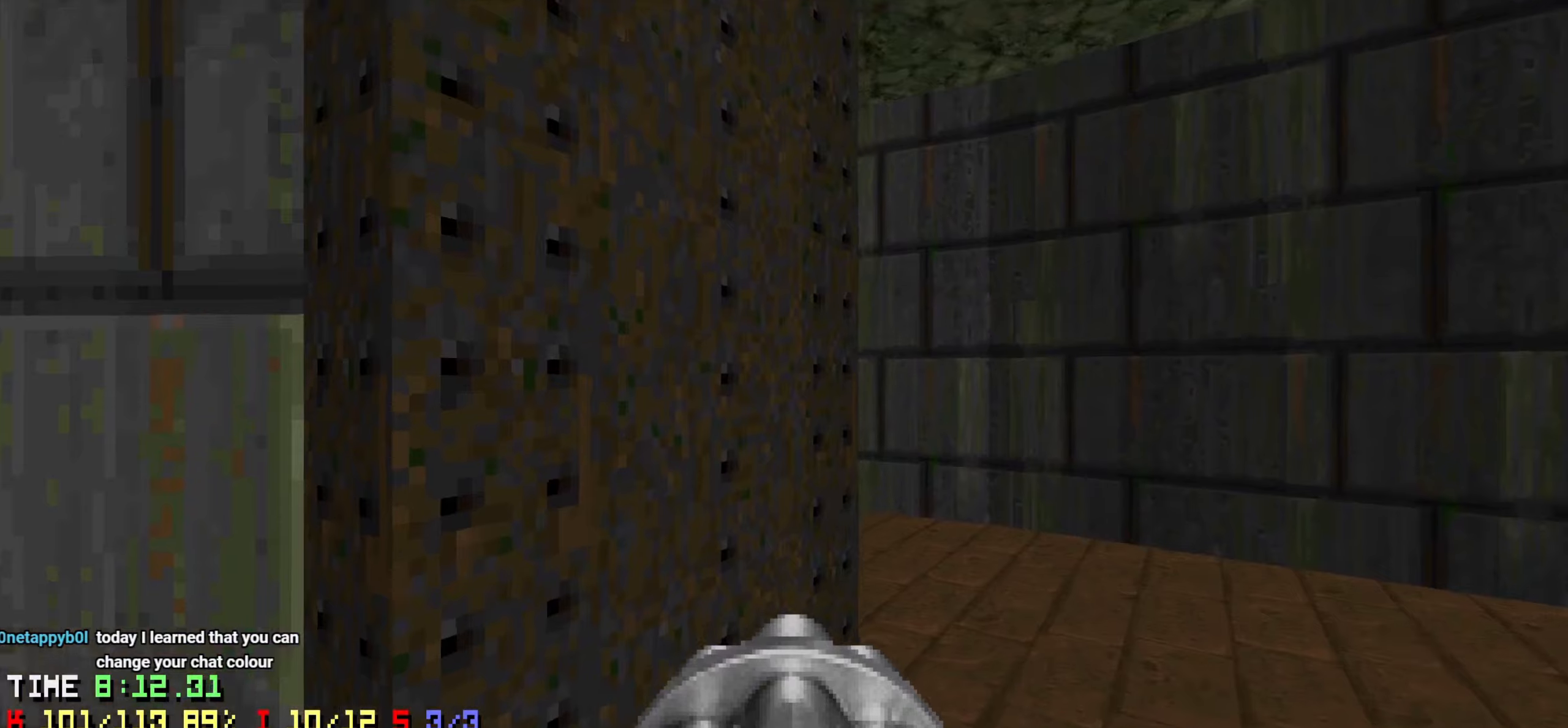
{"keys": ["w"], "mouse": [], "mouse_move": "up-left", "events": [[250, "a", "down"], [250, "d", "up"], [400, "a", "up"]]}
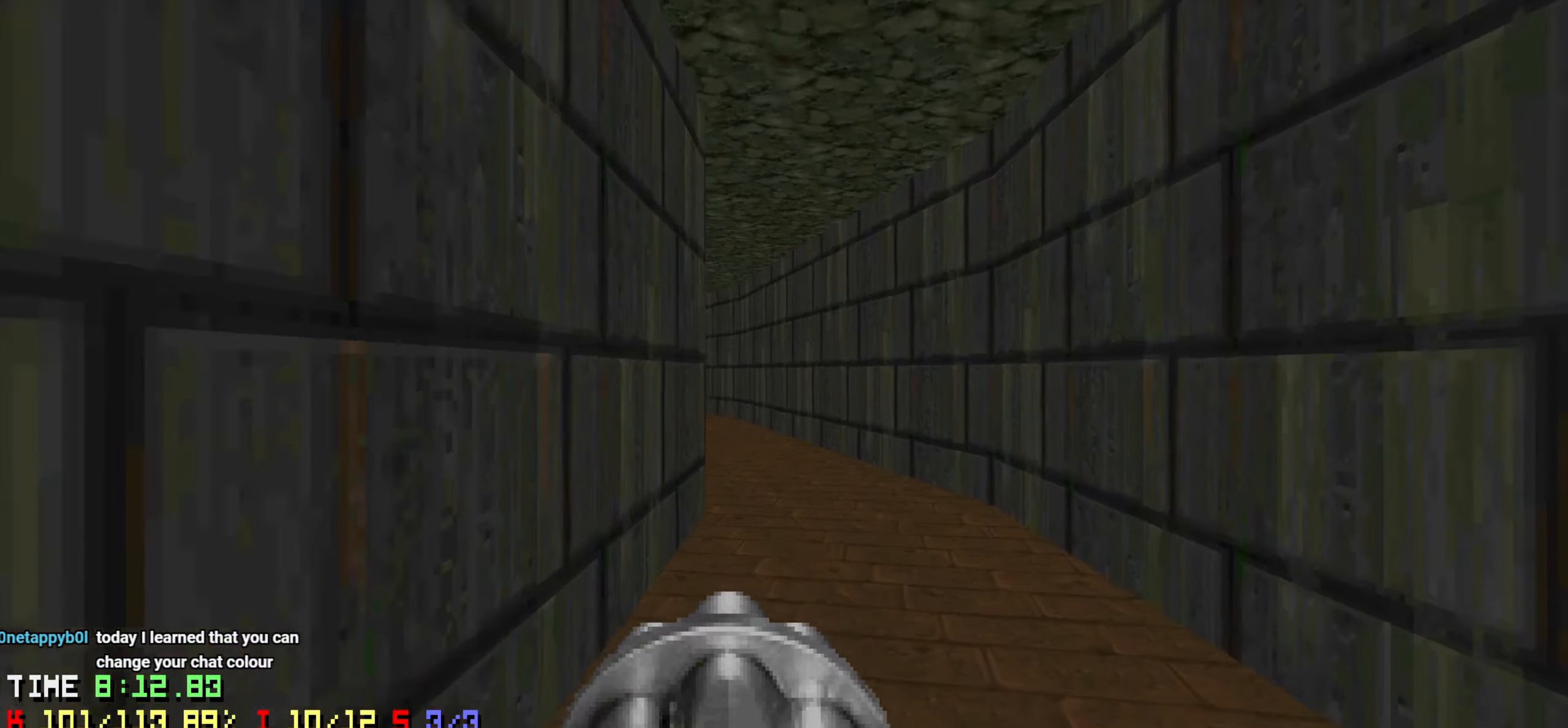
{"keys": ["w"], "mouse": [], "mouse_move": "left", "events": [[133, "d", "down"], [316, "d", "up"]]}
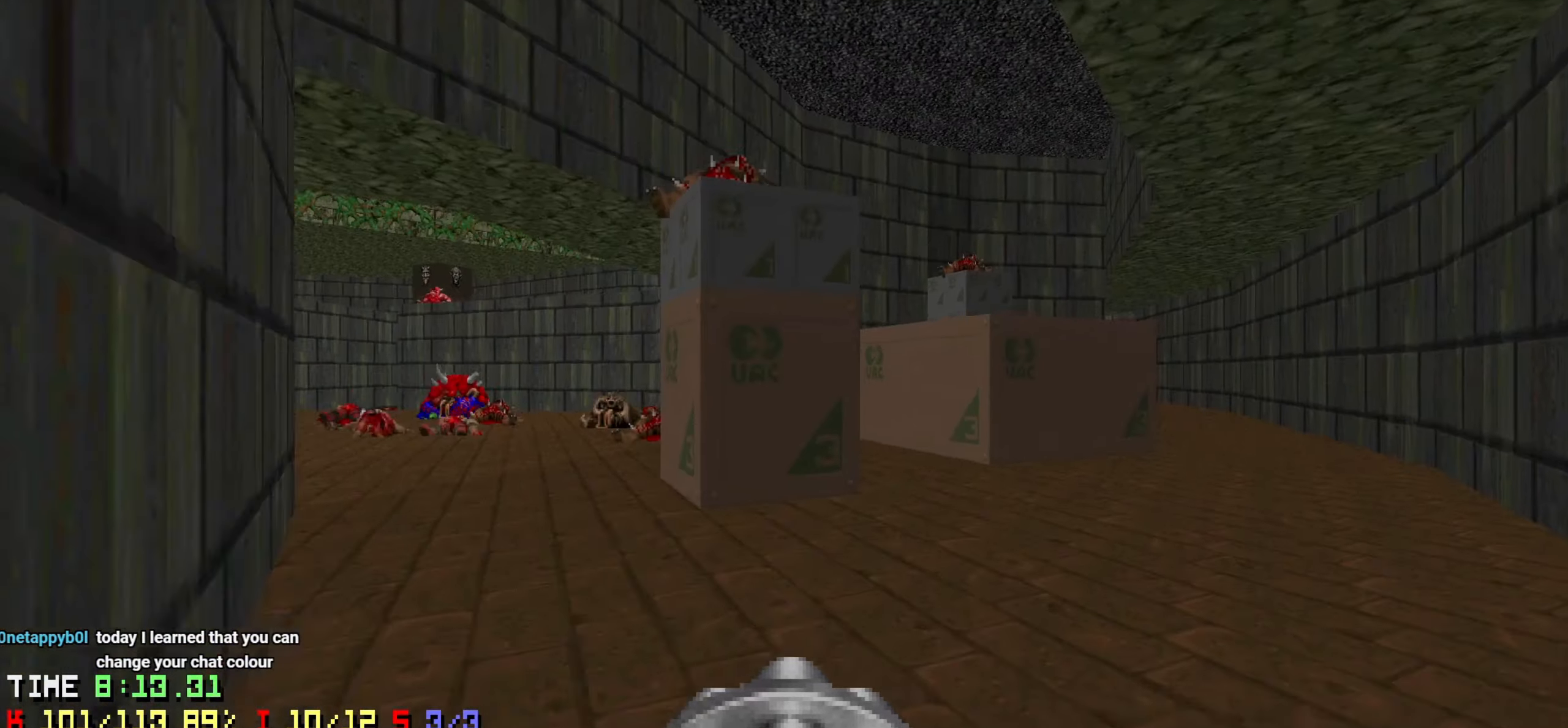
{"keys": ["a"], "mouse": [], "mouse_move": "up", "events": [[133, "a", "down"], [333, "w", "up"]]}
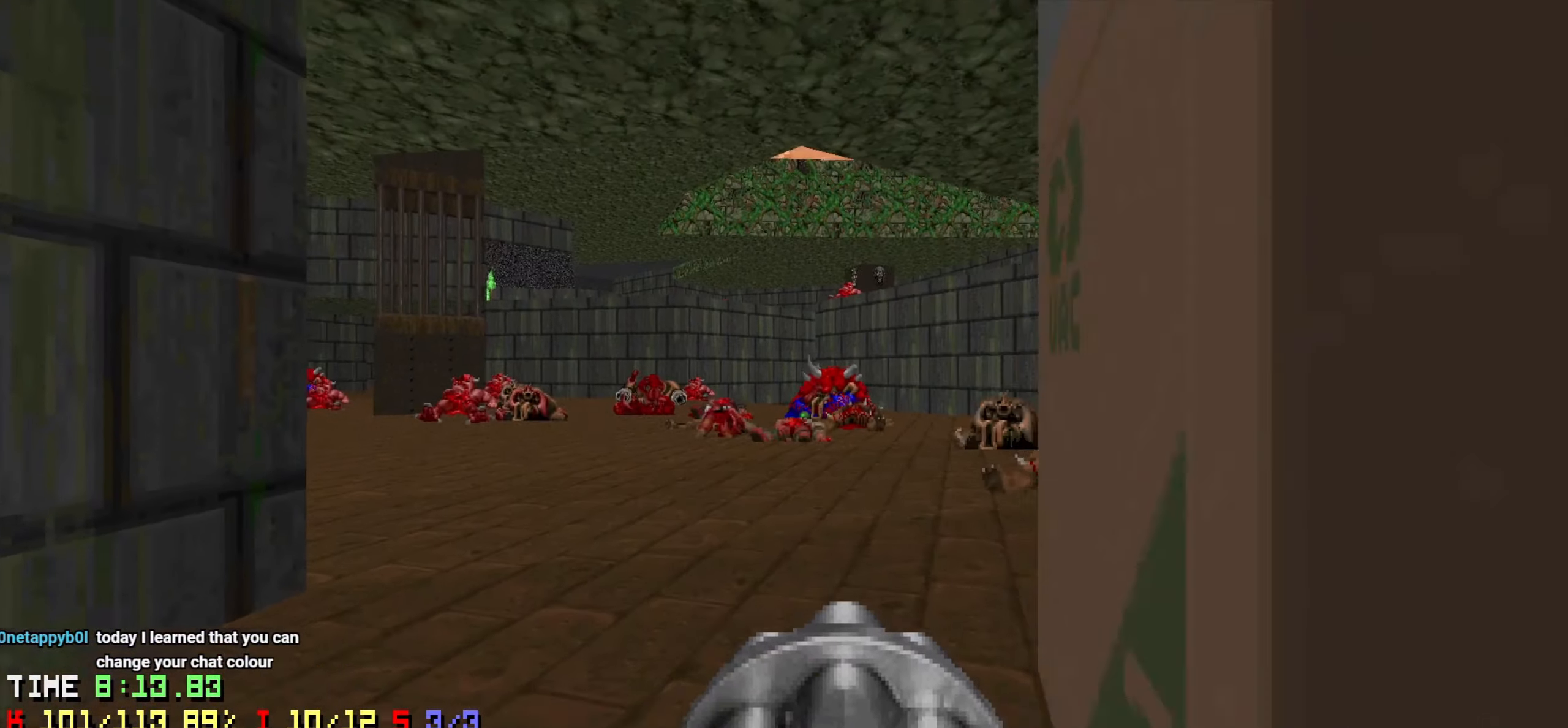
{"keys": ["a"], "mouse": [], "mouse_move": "down-left", "events": [[116, "w", "down"], [166, "a", "up"], [166, "d", "down"], [350, "d", "up"], [433, "a", "down"], [433, "w", "up"]]}
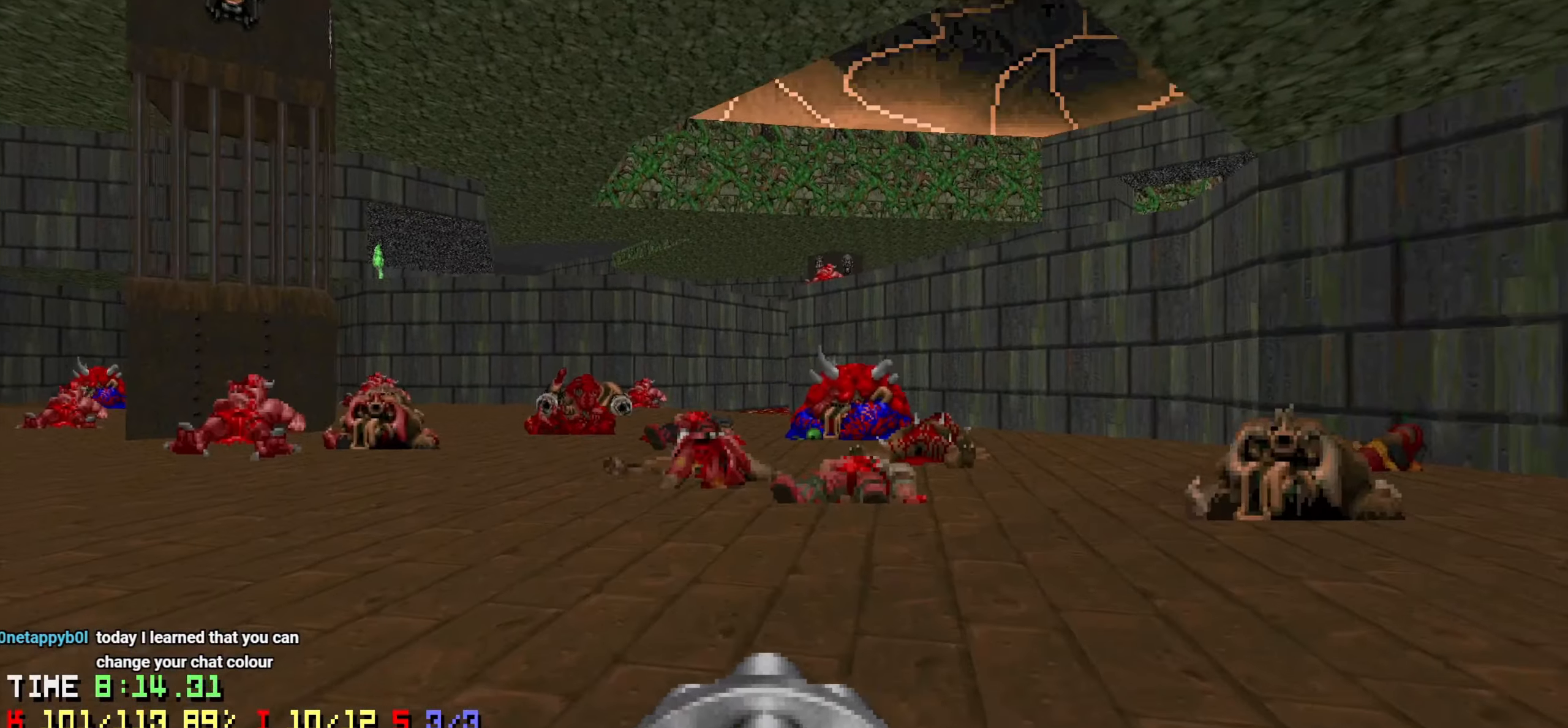
{"keys": ["w"], "mouse": [], "mouse_move": "up-right", "events": [[33, "a", "up"], [83, "d", "down"], [216, "w", "down"], [266, "d", "up"]]}